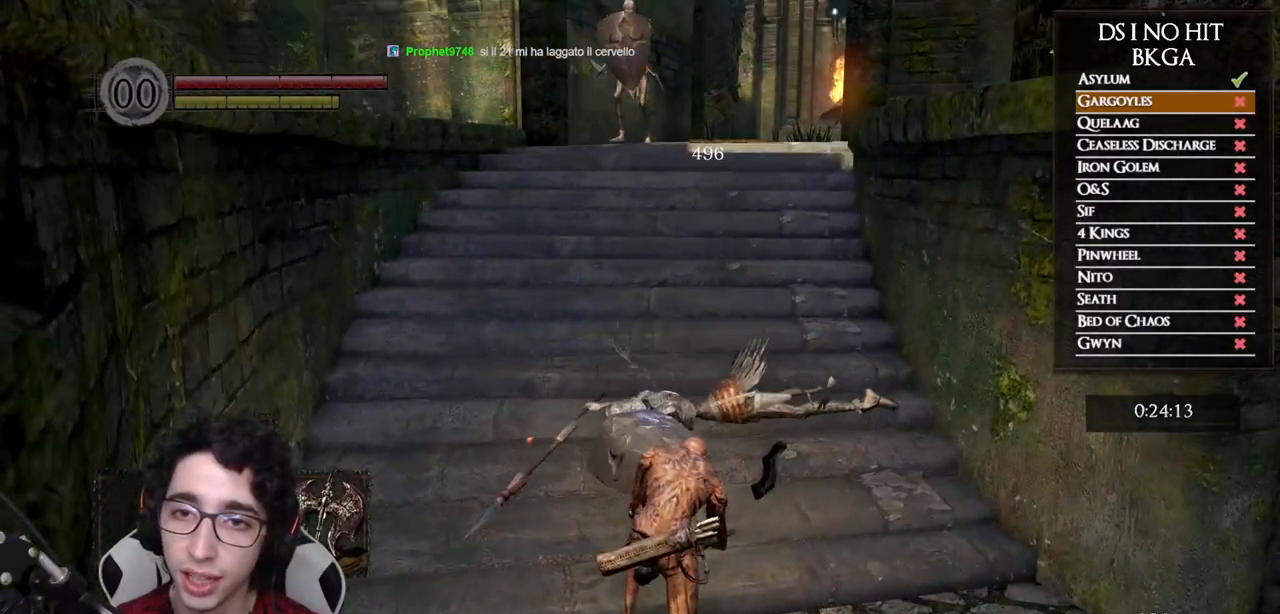
Gameplay with a controller (Xbox layout); each line is a JSON object with the inputs held at the frame after it. "events" lists button and stick changes between this image and that frame as [ms after this image, input, new state], when the widget could be followed in between.
{"buttons": [], "left_stick": "right", "right_stick": "center", "events": [[183, "right_stick", "center"], [267, "left_stick", "right"]]}
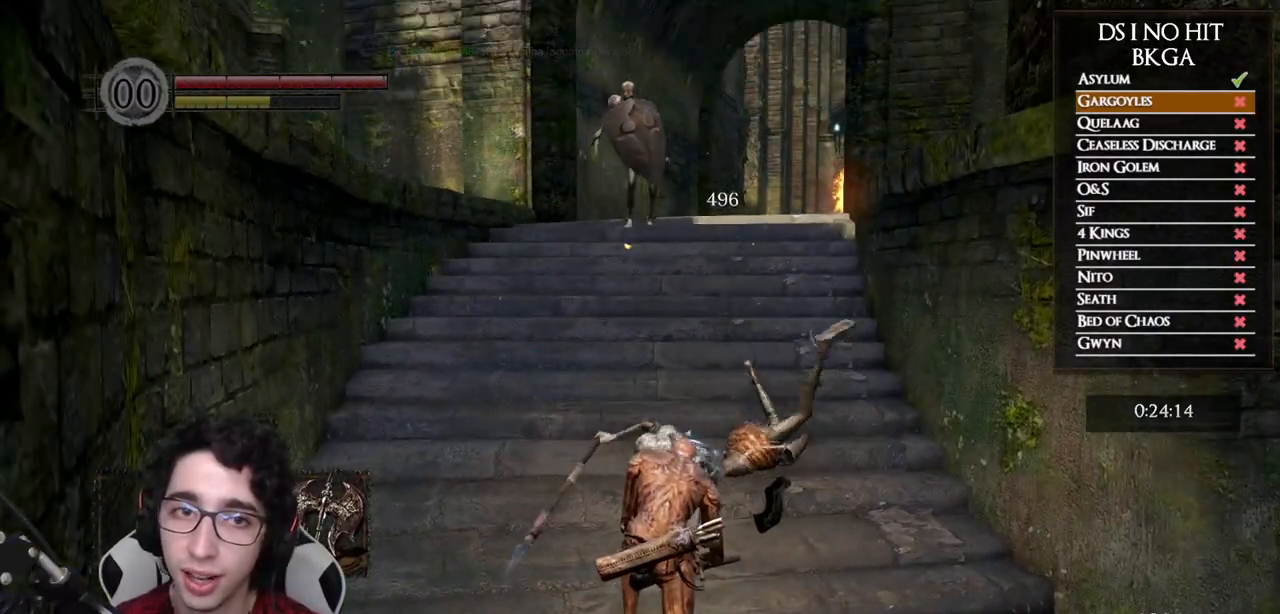
{"buttons": [], "left_stick": "up", "right_stick": "down-left", "events": [[267, "right_stick", "down-left"], [433, "left_stick", "up"]]}
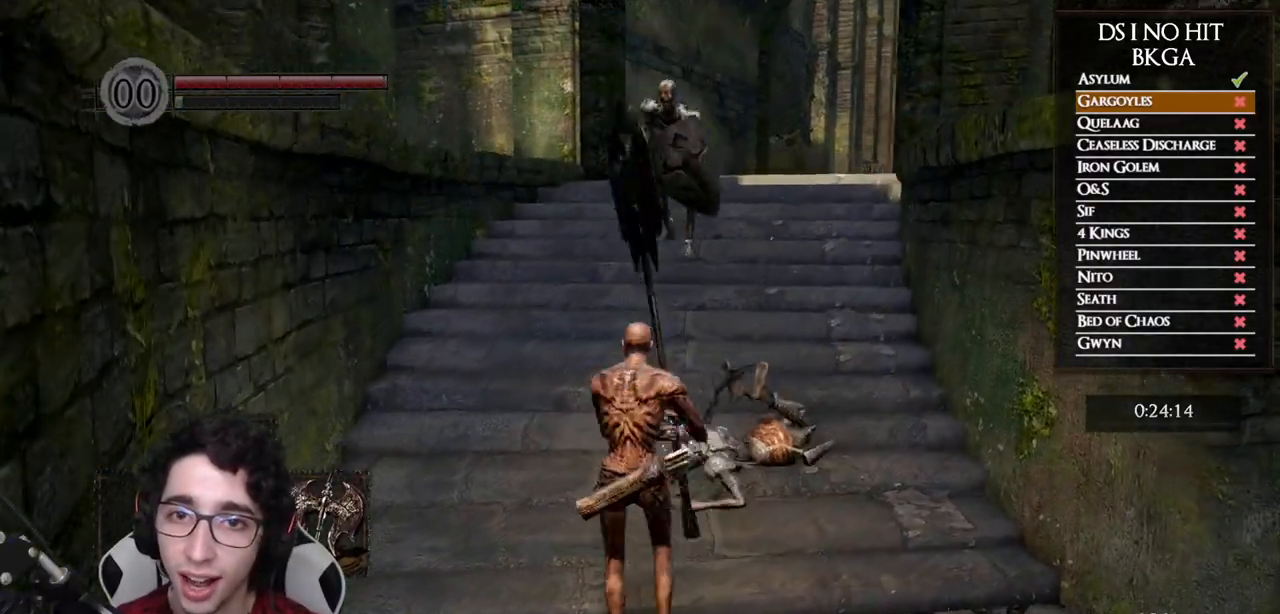
{"buttons": [], "left_stick": "down-right", "right_stick": "center", "events": [[133, "left_stick", "right"], [183, "right_stick", "center"], [250, "left_stick", "down-right"]]}
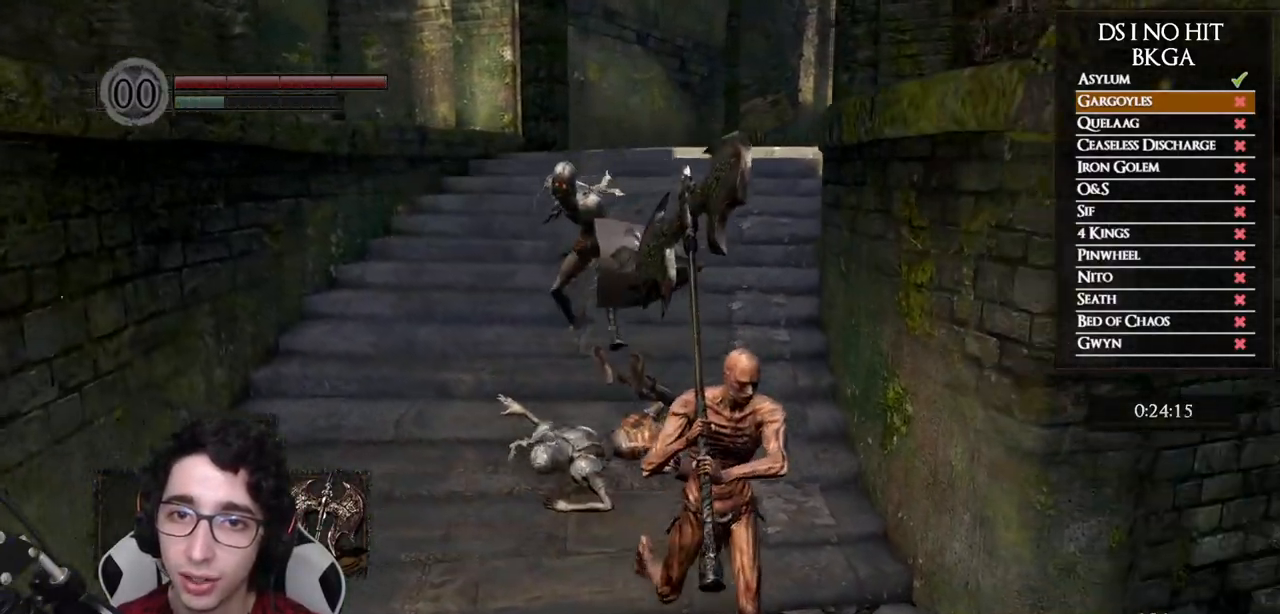
{"buttons": [], "left_stick": "down", "right_stick": "center", "events": [[500, "left_stick", "down"]]}
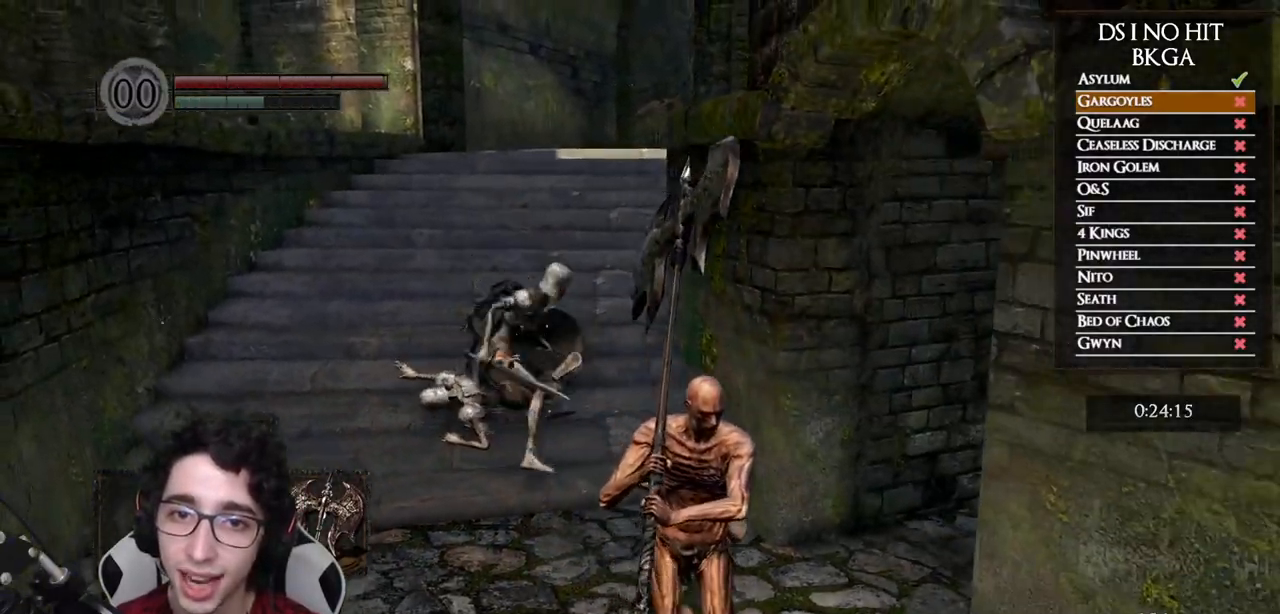
{"buttons": [], "left_stick": "up", "right_stick": "center", "events": [[250, "left_stick", "left"], [317, "left_stick", "up-left"], [483, "left_stick", "up"]]}
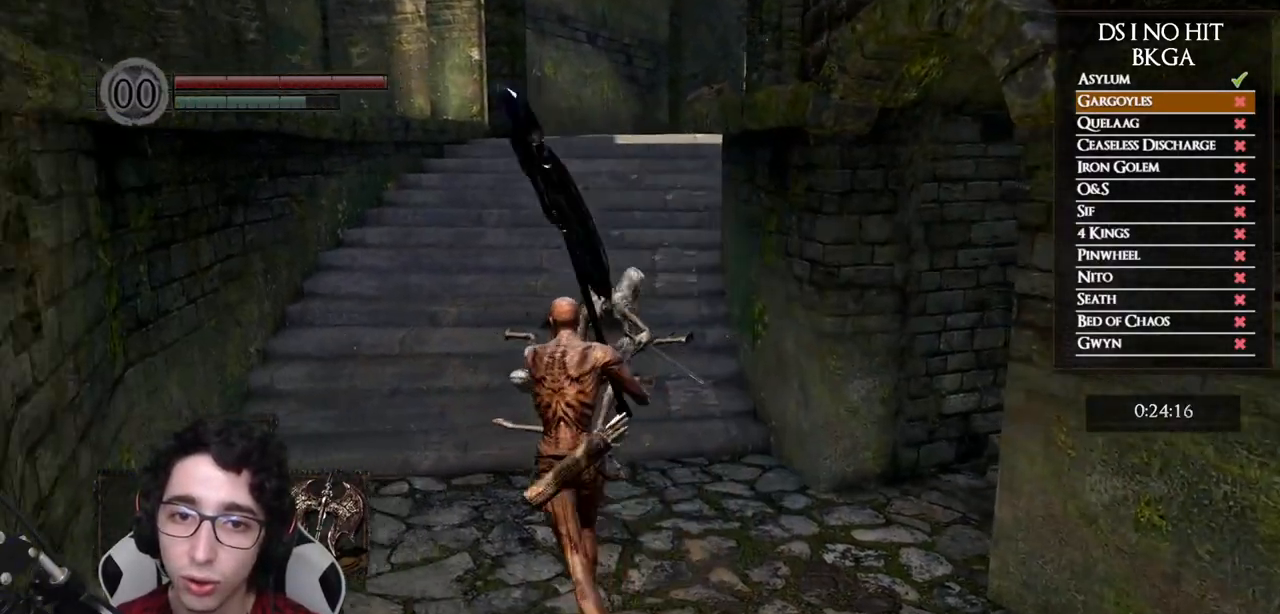
{"buttons": [], "left_stick": "up", "right_stick": "center", "events": [[67, "R1", "down"], [267, "R1", "up"]]}
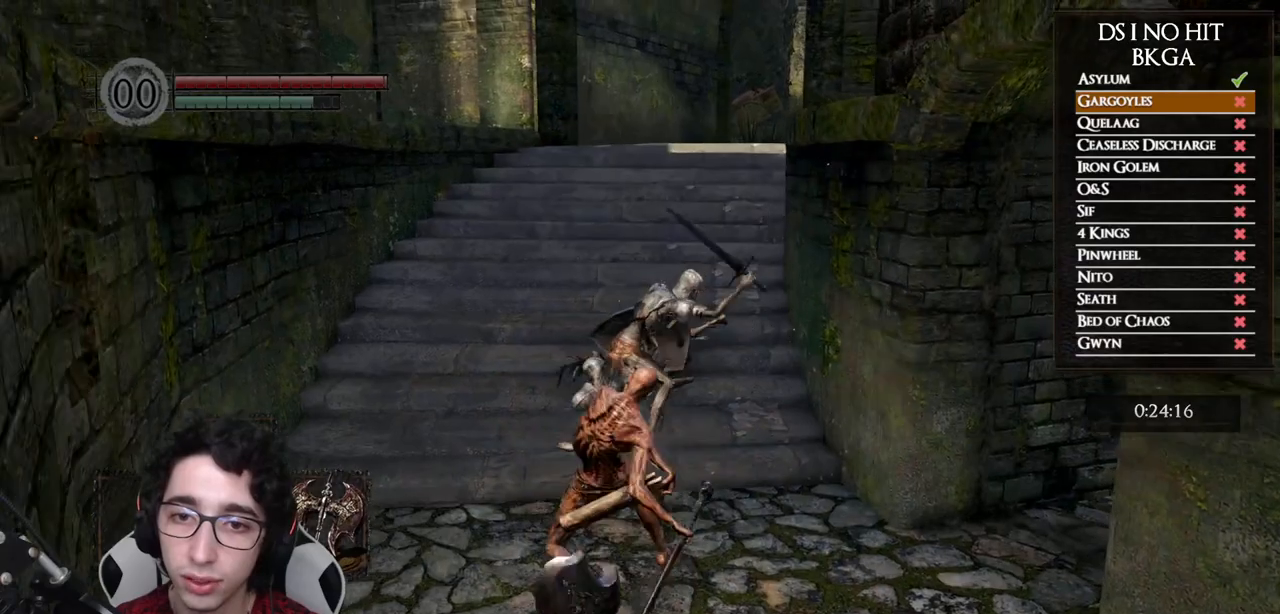
{"buttons": [], "left_stick": "up", "right_stick": "down-right", "events": [[300, "right_stick", "down-right"]]}
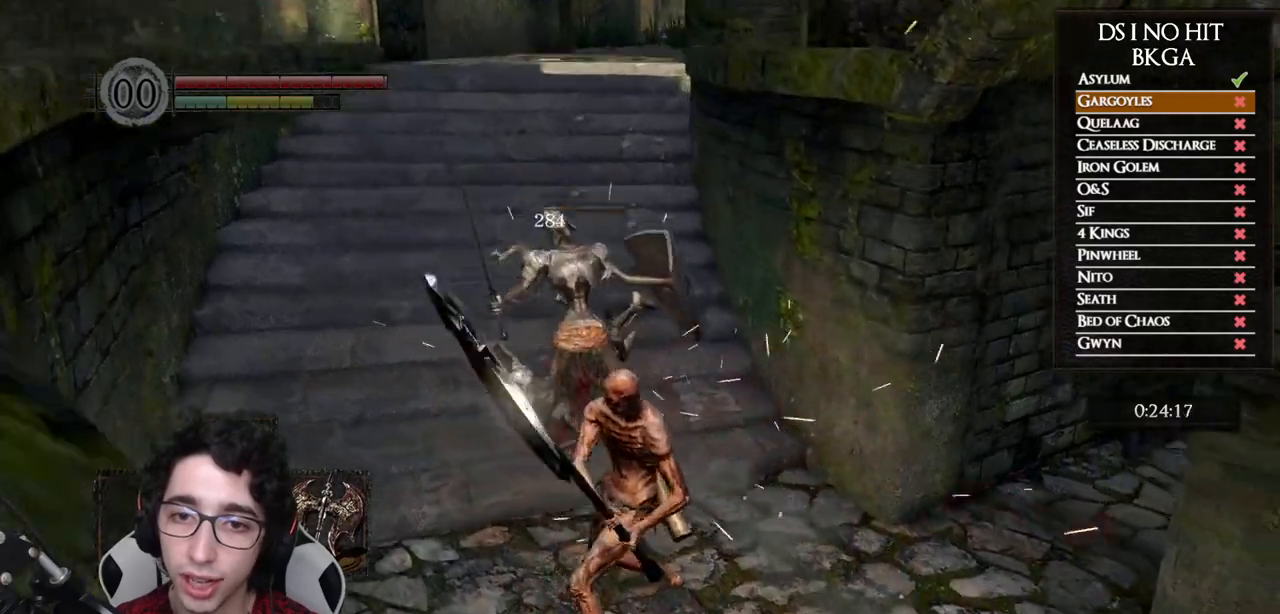
{"buttons": [], "left_stick": "up-right", "right_stick": "up-right", "events": [[167, "left_stick", "up-right"], [200, "right_stick", "center"], [333, "right_stick", "up-right"]]}
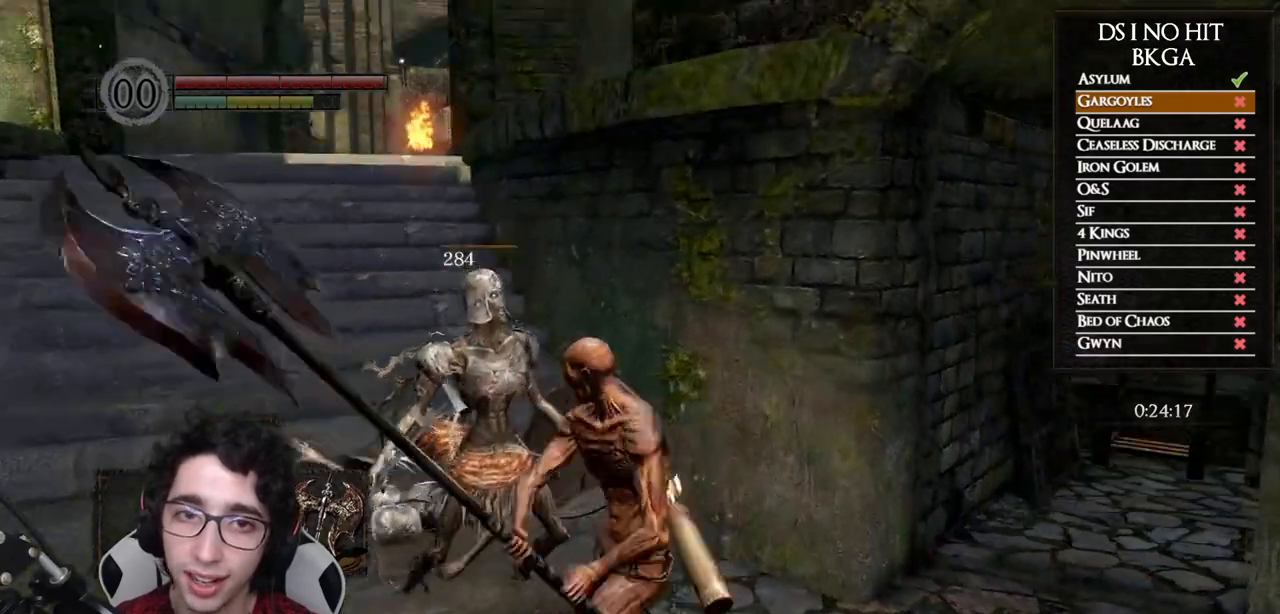
{"buttons": [], "left_stick": "center", "right_stick": "right", "events": [[83, "left_stick", "center"], [83, "right_stick", "center"], [350, "right_stick", "right"]]}
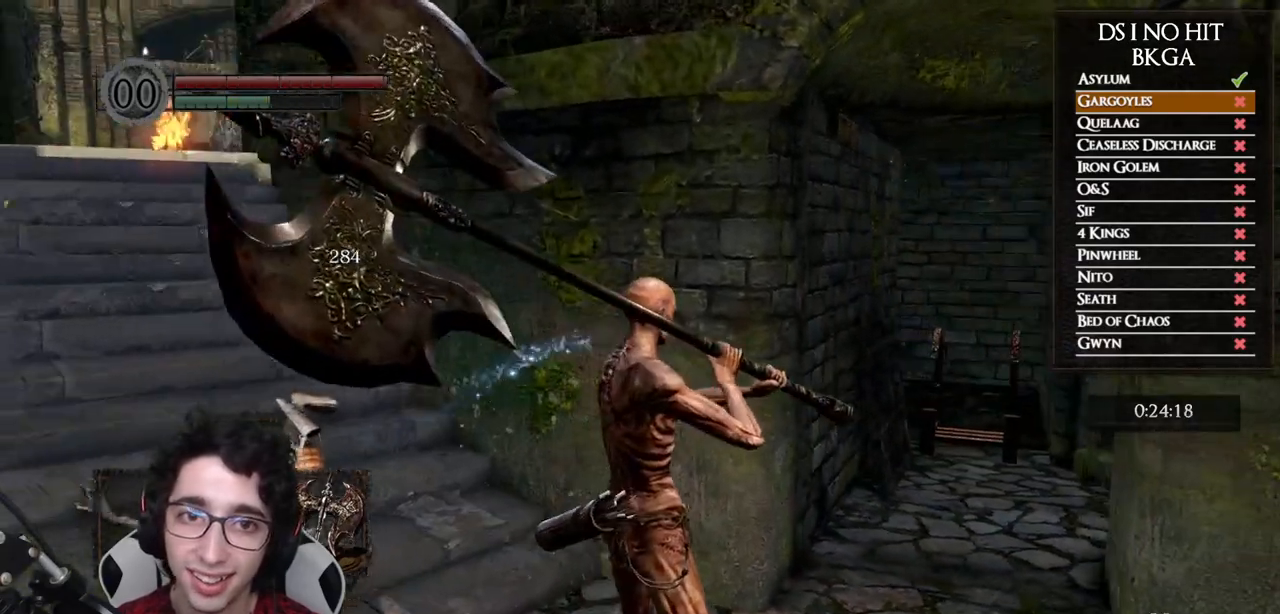
{"buttons": [], "left_stick": "up-right", "right_stick": "center", "events": [[83, "right_stick", "center"], [300, "right_stick", "right"], [400, "left_stick", "up-right"], [433, "right_stick", "center"]]}
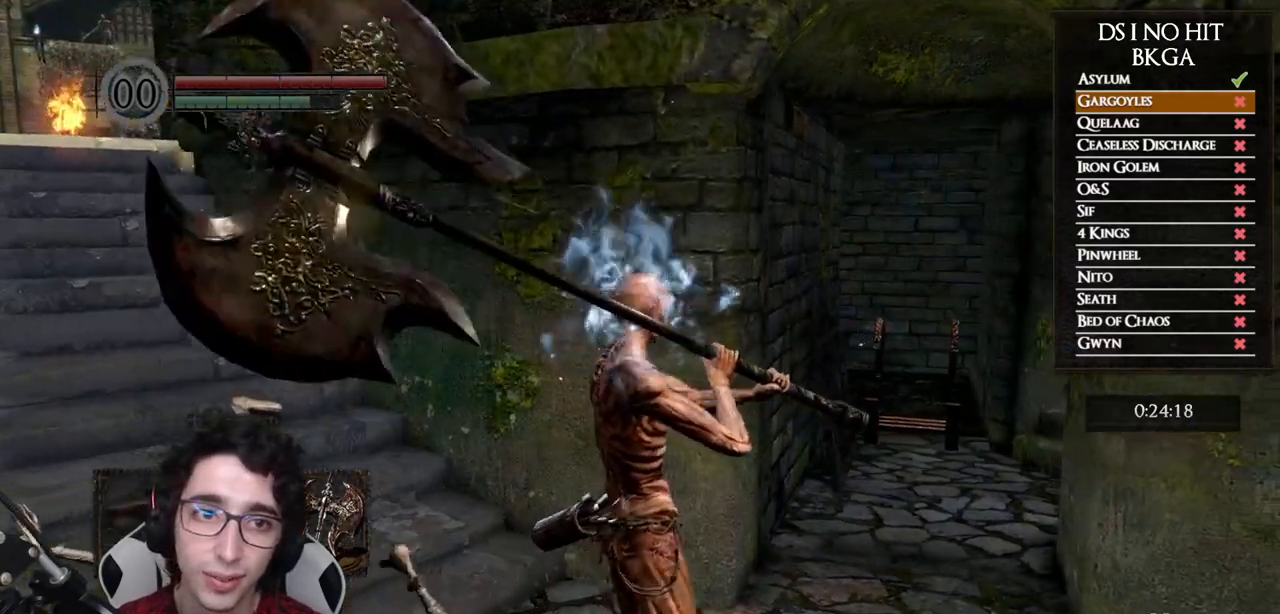
{"buttons": [], "left_stick": "center", "right_stick": "center", "events": [[33, "left_stick", "center"]]}
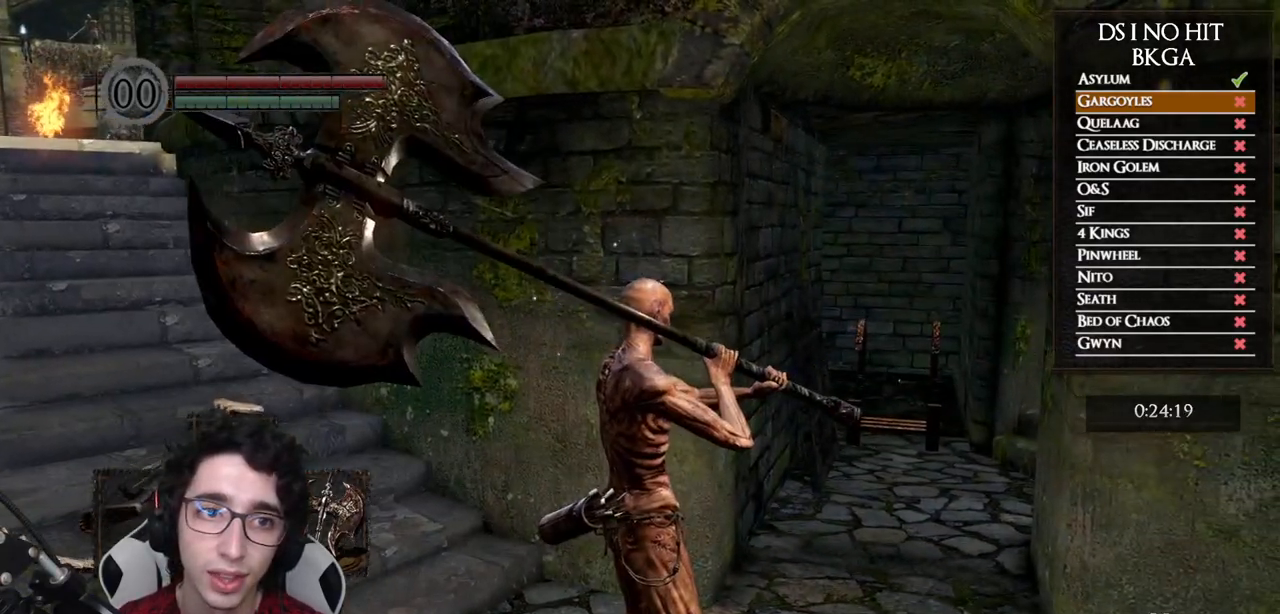
{"buttons": [], "left_stick": "up", "right_stick": "down-right", "events": [[133, "DPAD_LEFT", "down"], [250, "DPAD_LEFT", "up"], [383, "right_stick", "down-right"], [433, "left_stick", "up"]]}
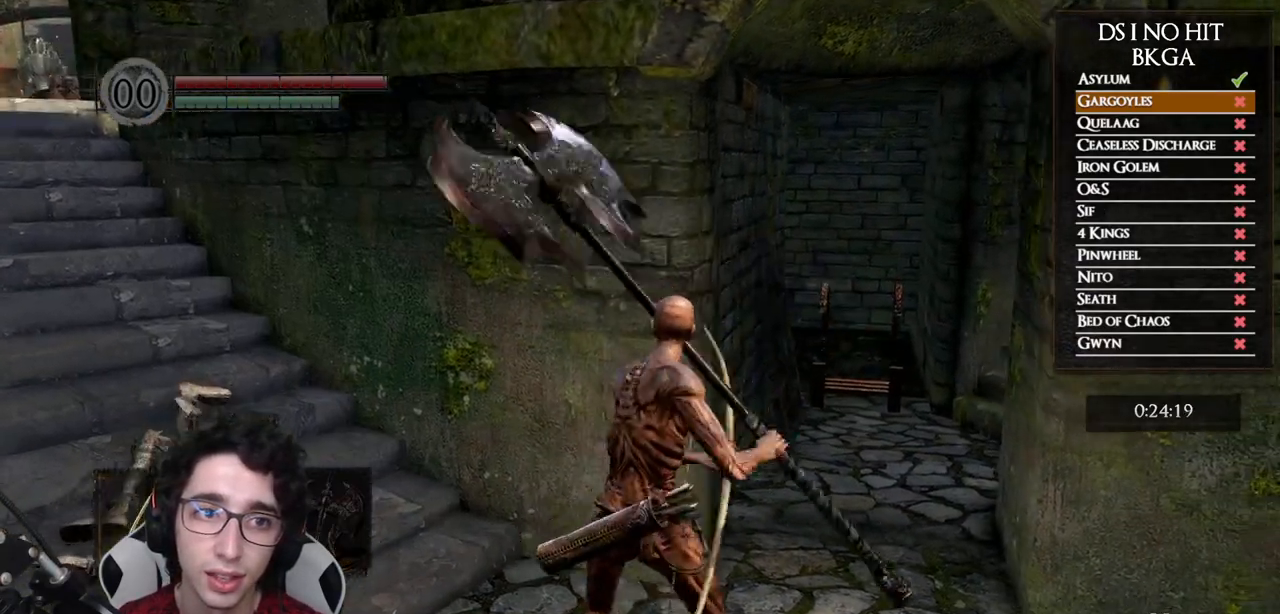
{"buttons": [], "left_stick": "up-right", "right_stick": "right", "events": [[33, "right_stick", "center"], [400, "left_stick", "up-right"], [483, "right_stick", "right"]]}
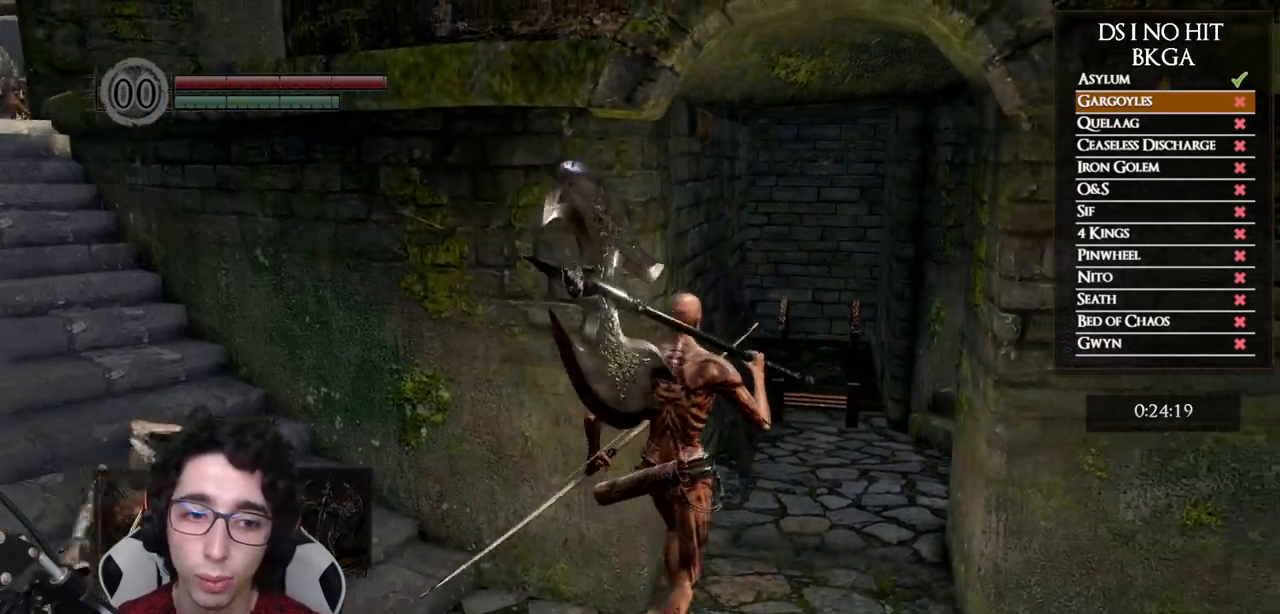
{"buttons": [], "left_stick": "up-right", "right_stick": "center", "events": [[17, "right_stick", "down-right"], [117, "right_stick", "center"]]}
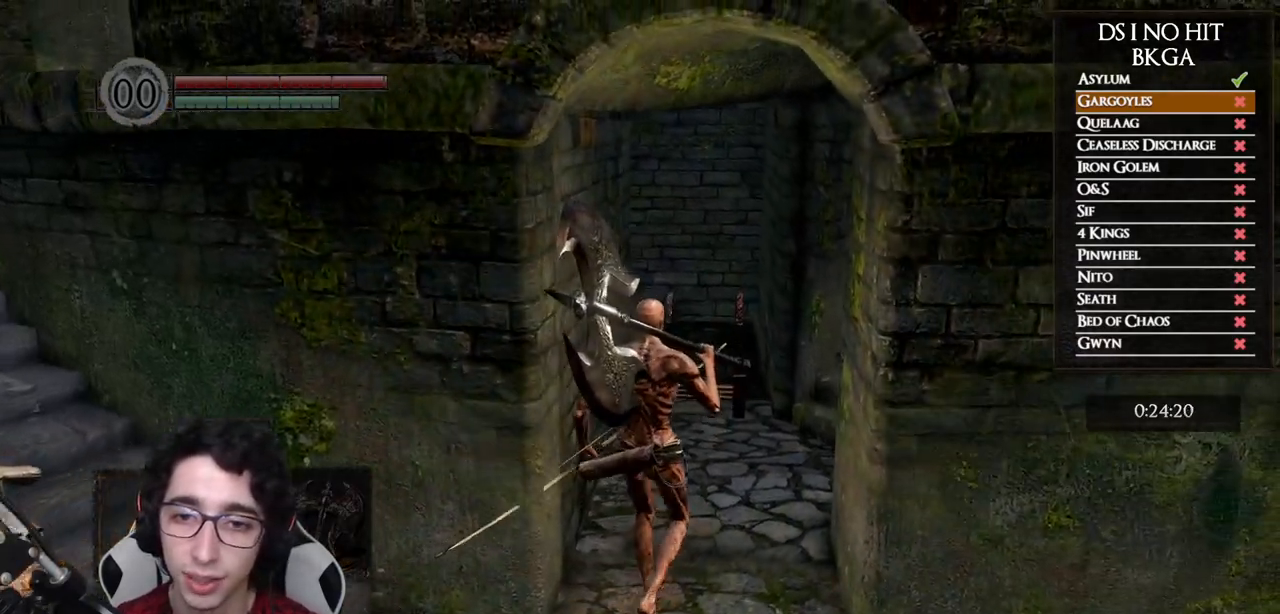
{"buttons": [], "left_stick": "up-right", "right_stick": "center", "events": []}
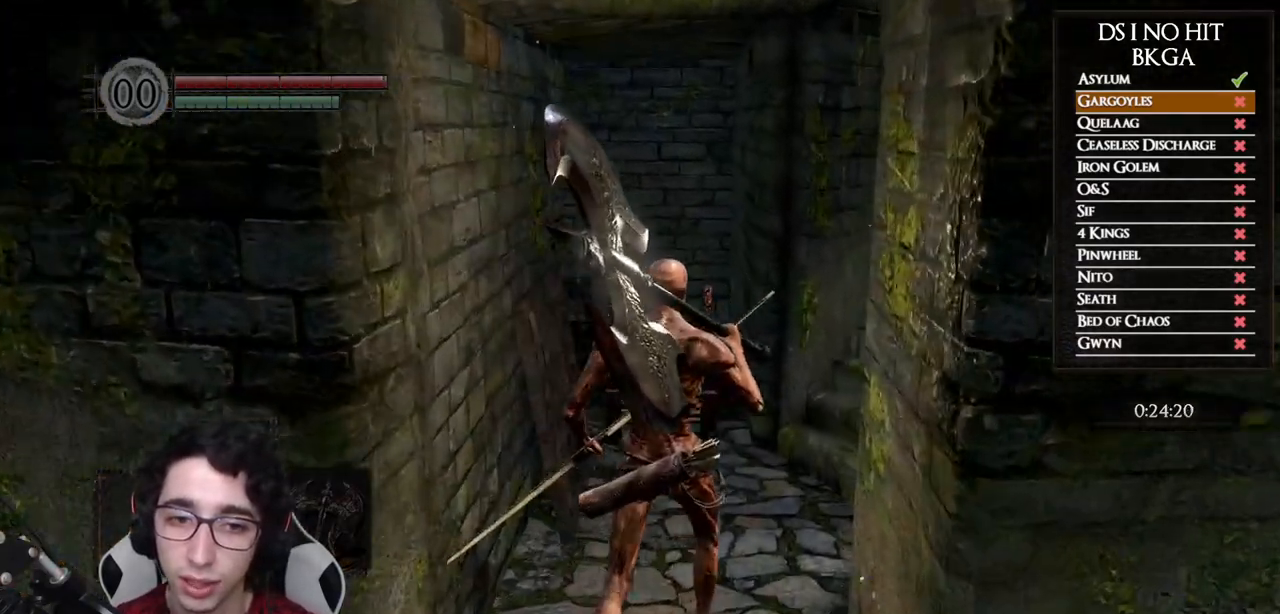
{"buttons": ["Y"], "left_stick": "up", "right_stick": "center", "events": [[350, "left_stick", "up"], [467, "Y", "down"]]}
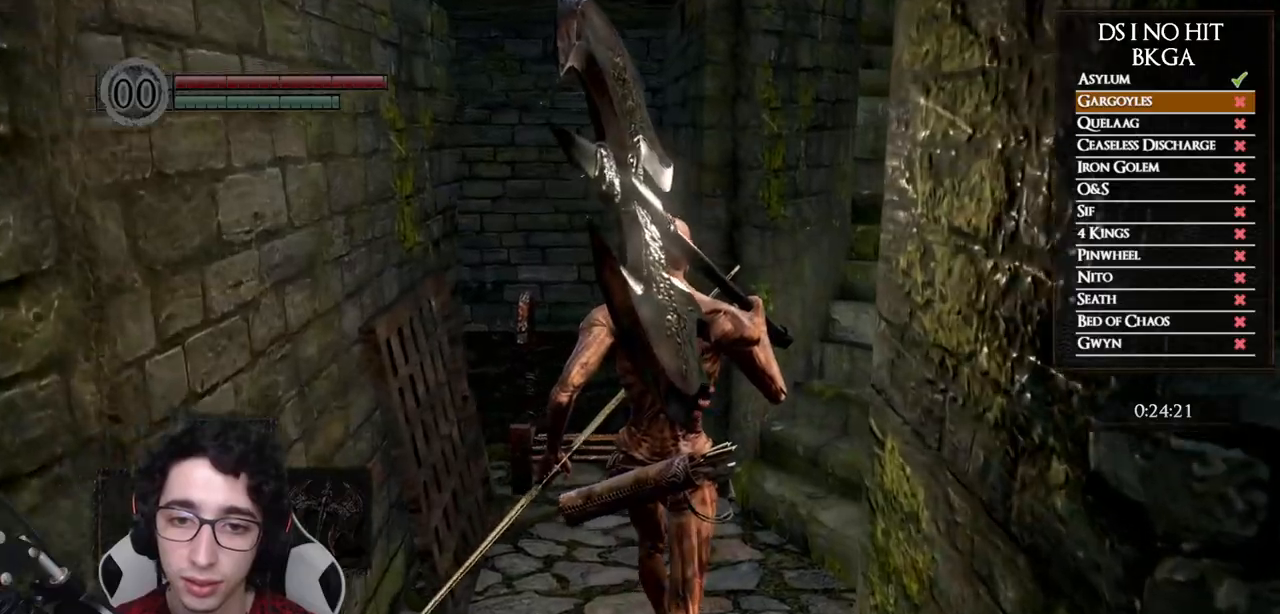
{"buttons": [], "left_stick": "up", "right_stick": "center", "events": [[117, "Y", "up"]]}
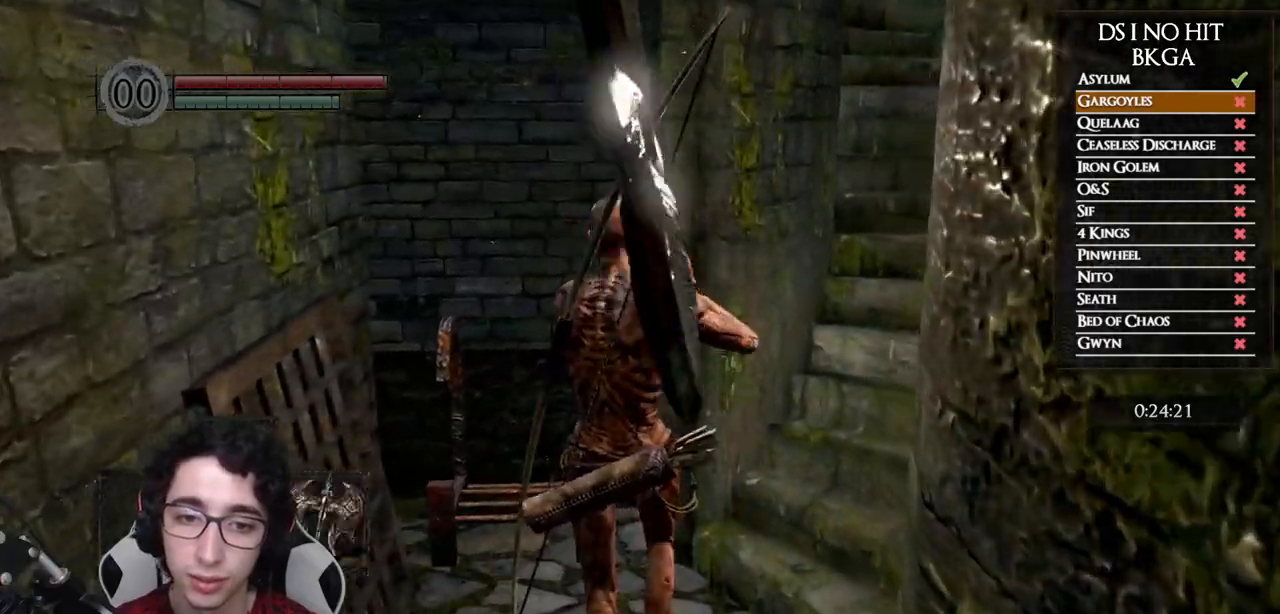
{"buttons": [], "left_stick": "up", "right_stick": "center", "events": [[433, "A", "down"], [500, "A", "up"]]}
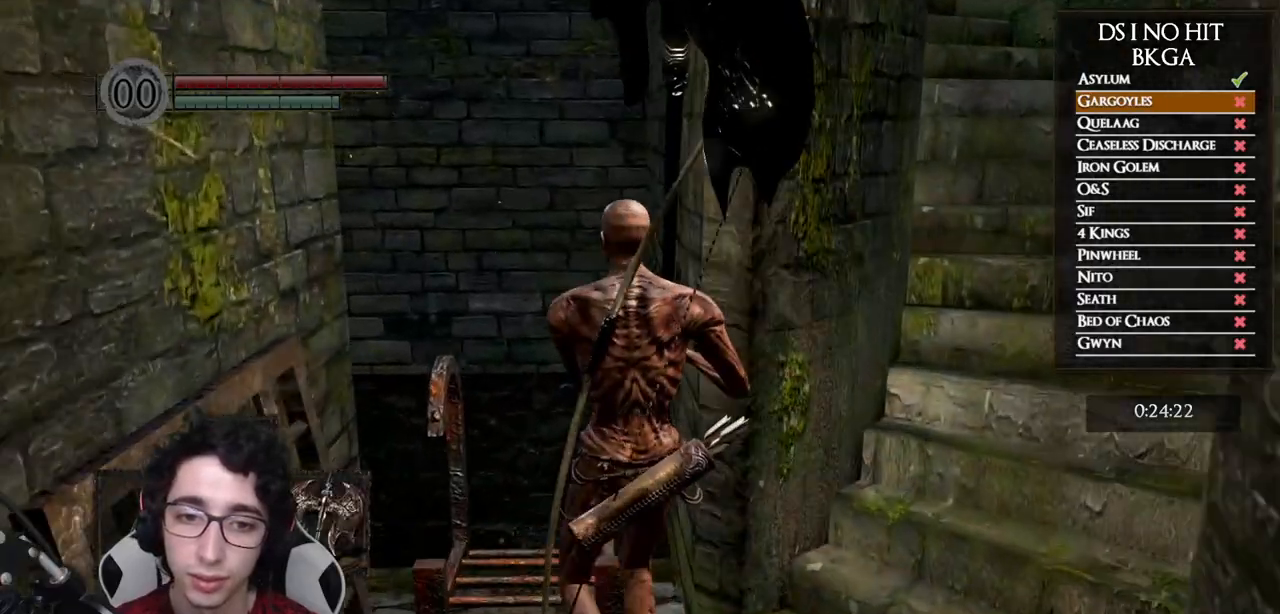
{"buttons": [], "left_stick": "center", "right_stick": "center", "events": [[83, "A", "down"], [167, "A", "up"], [350, "A", "down"], [450, "A", "up"], [483, "left_stick", "center"]]}
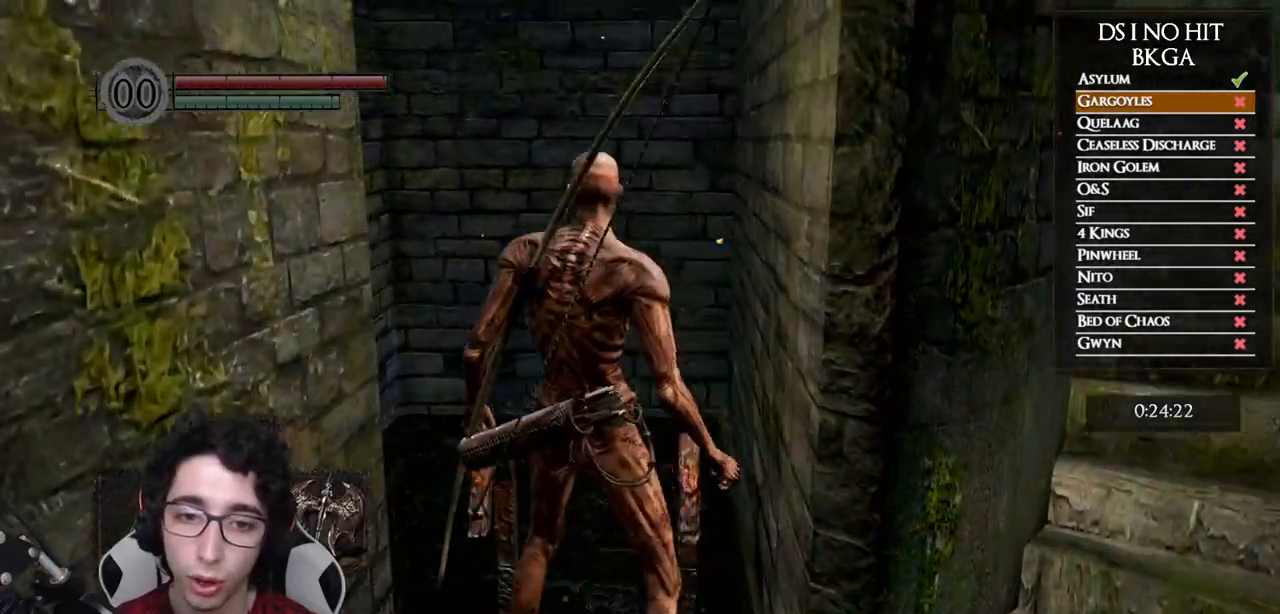
{"buttons": [], "left_stick": "center", "right_stick": "down-right", "events": [[183, "right_stick", "down-right"]]}
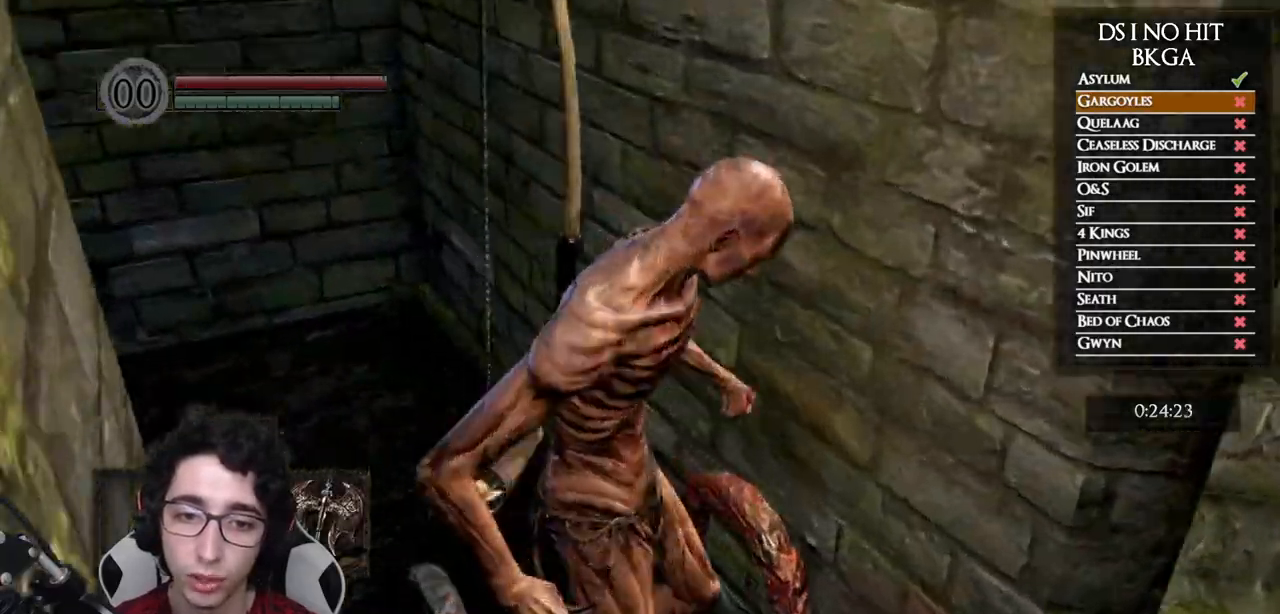
{"buttons": [], "left_stick": "down", "right_stick": "down-right", "events": [[67, "left_stick", "down"]]}
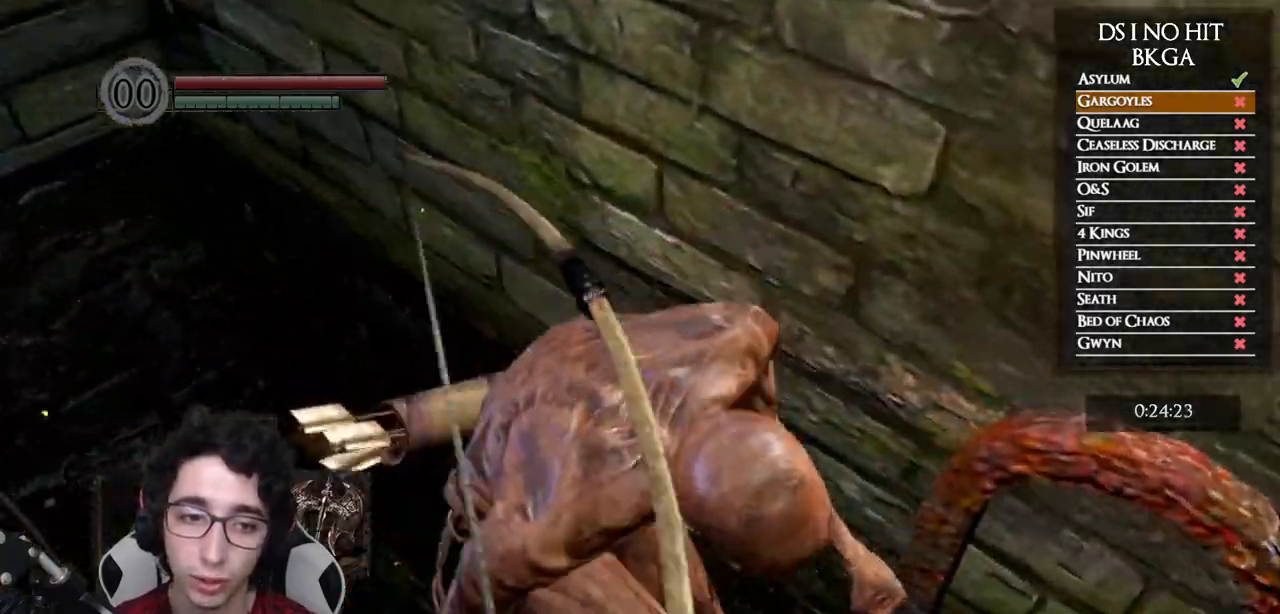
{"buttons": [], "left_stick": "down", "right_stick": "down-right", "events": []}
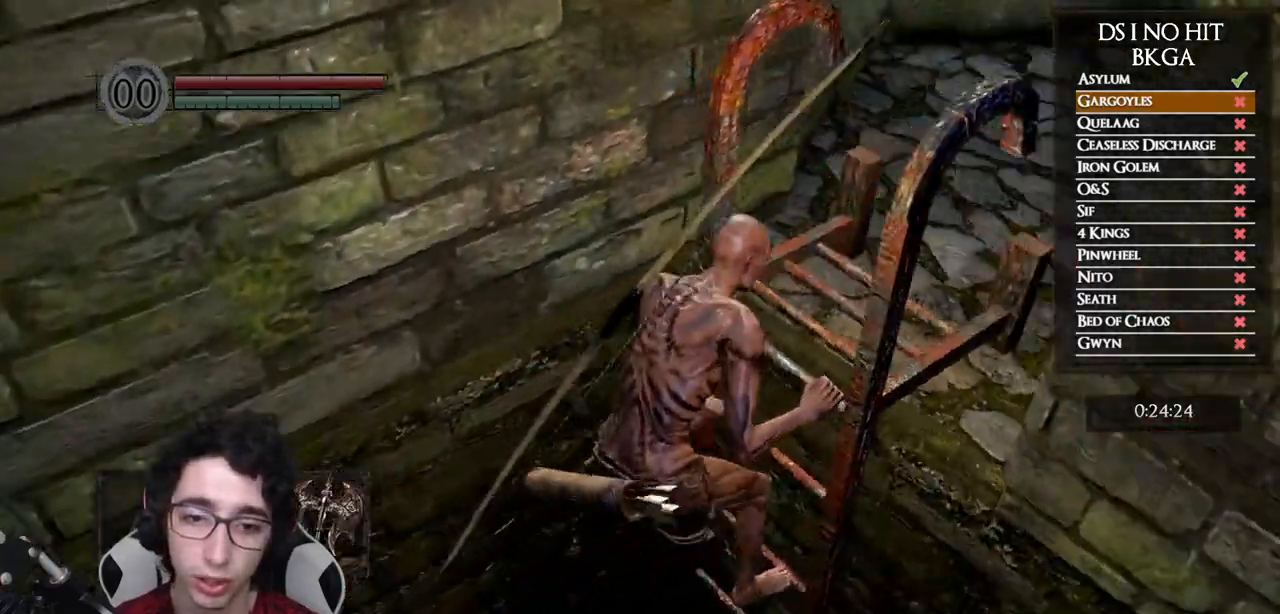
{"buttons": [], "left_stick": "down", "right_stick": "center", "events": [[33, "right_stick", "center"]]}
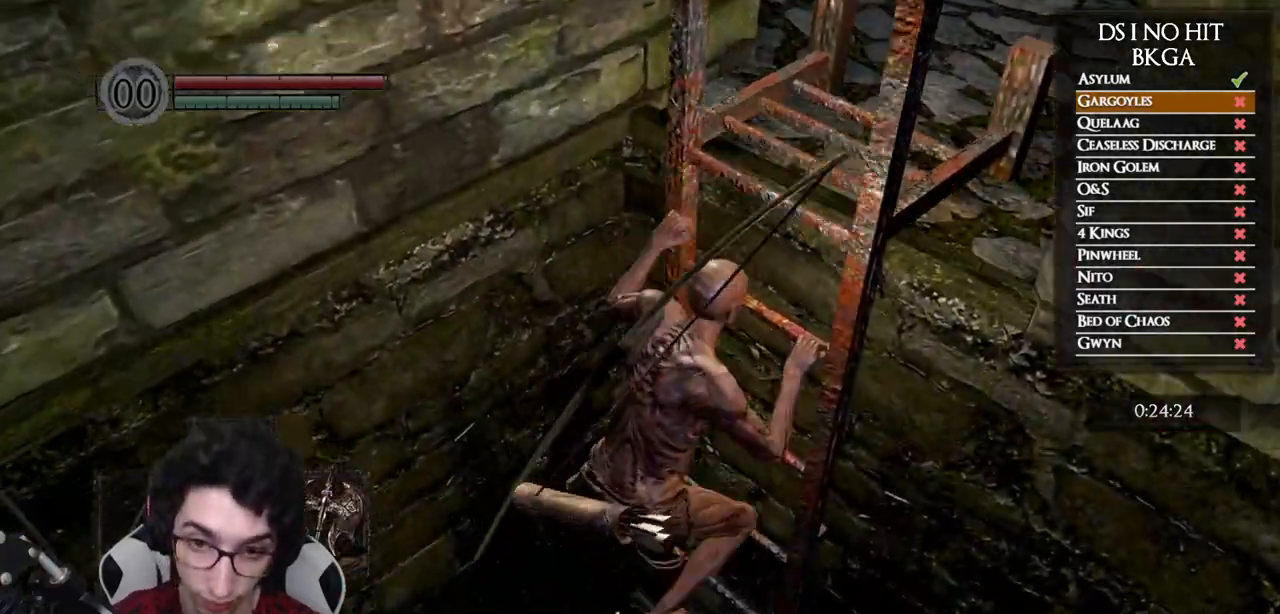
{"buttons": [], "left_stick": "down", "right_stick": "center", "events": []}
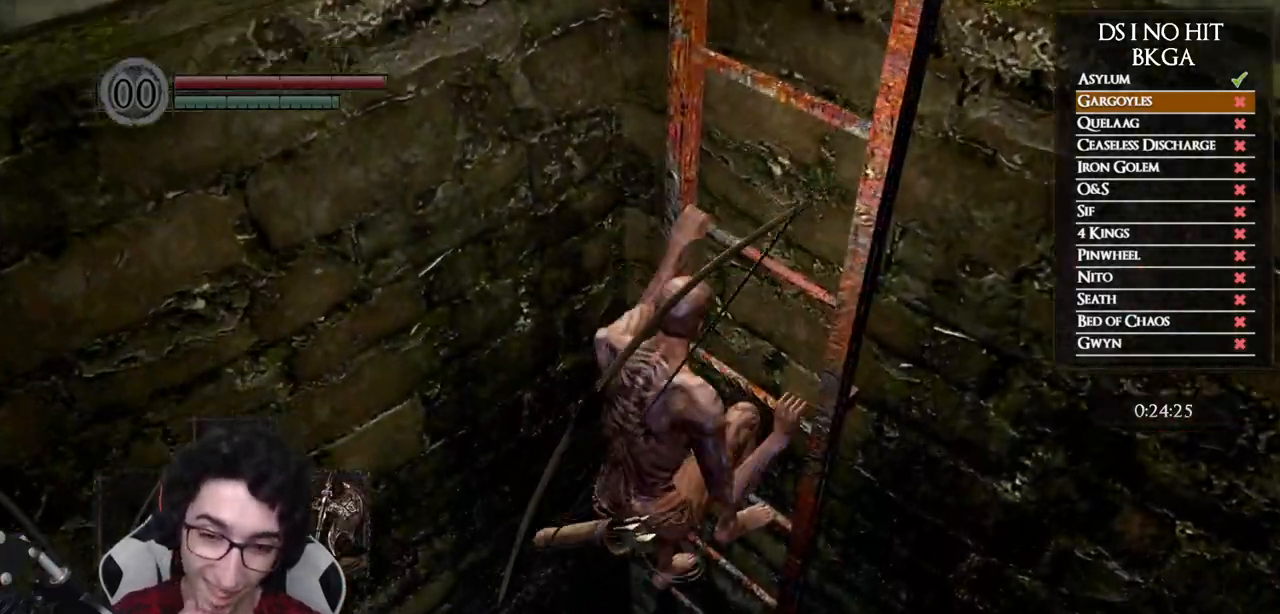
{"buttons": [], "left_stick": "down", "right_stick": "center", "events": []}
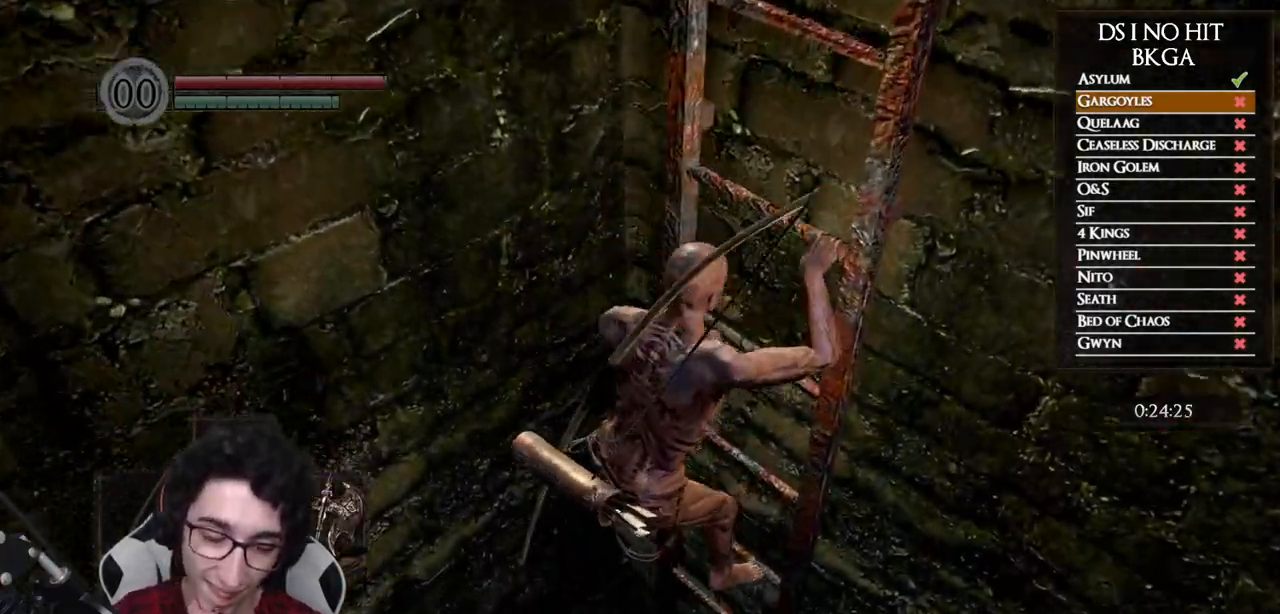
{"buttons": [], "left_stick": "down", "right_stick": "center", "events": []}
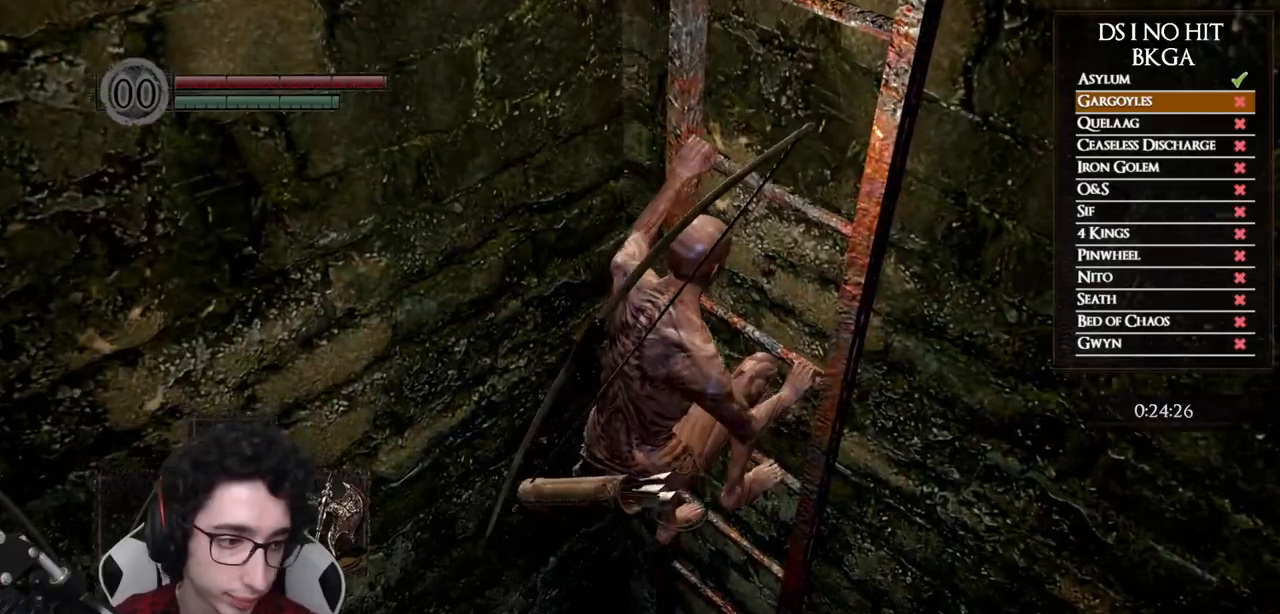
{"buttons": [], "left_stick": "down", "right_stick": "center", "events": [[350, "right_stick", "down-left"], [500, "right_stick", "center"]]}
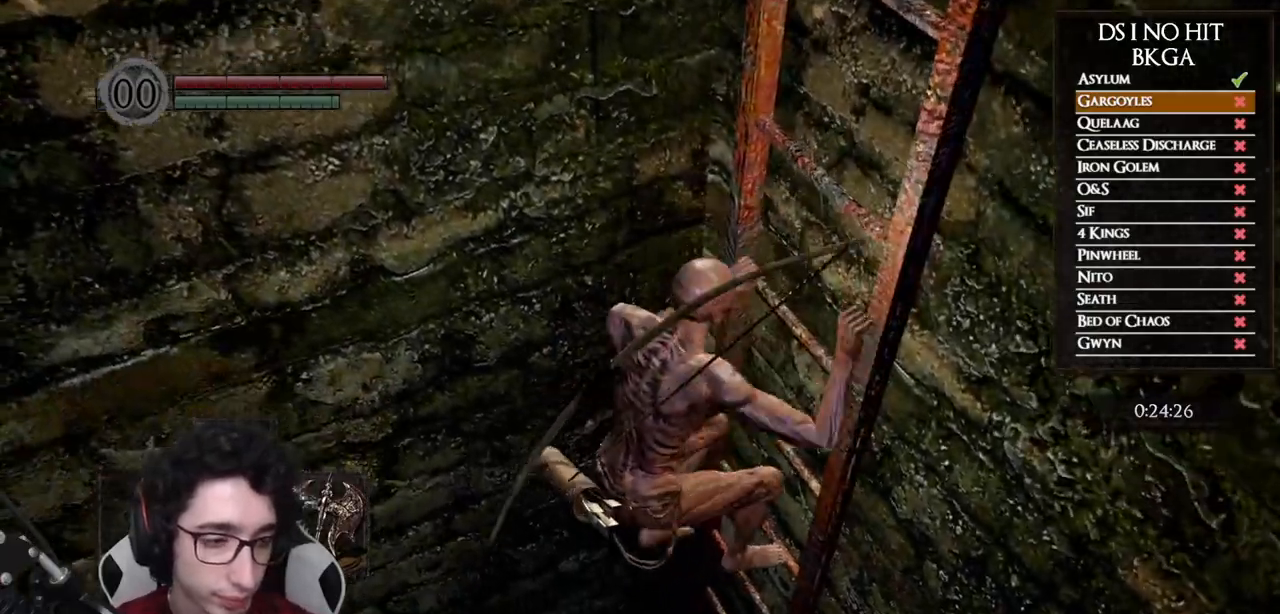
{"buttons": [], "left_stick": "down", "right_stick": "center", "events": [[250, "right_stick", "down"], [400, "right_stick", "center"]]}
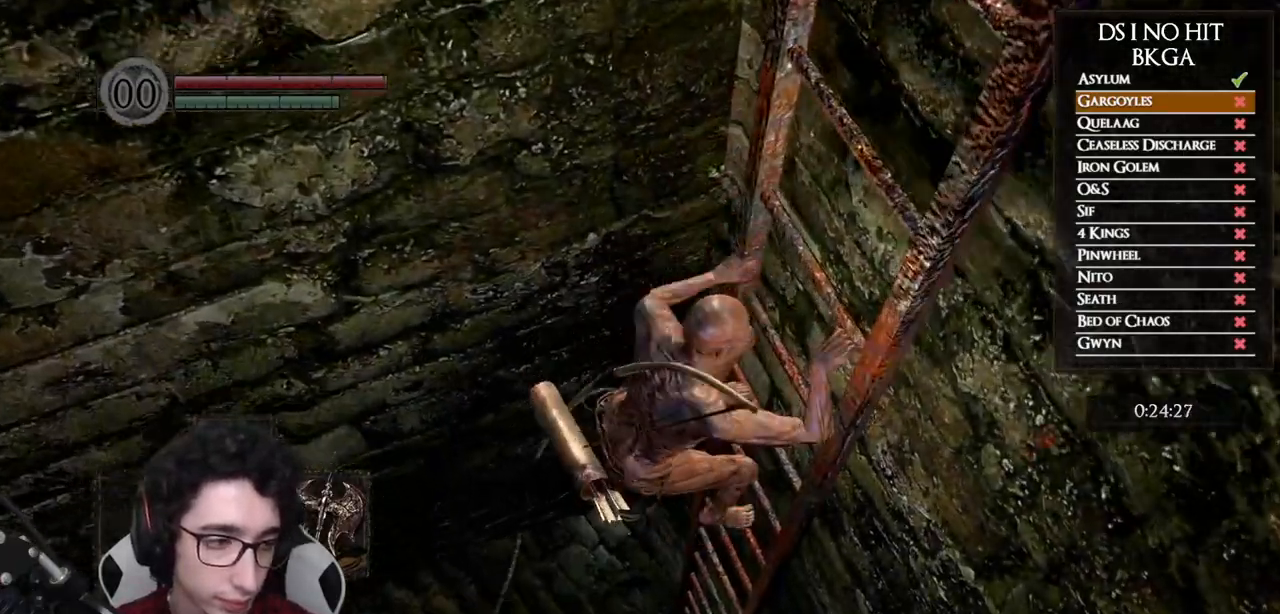
{"buttons": [], "left_stick": "down", "right_stick": "center", "events": []}